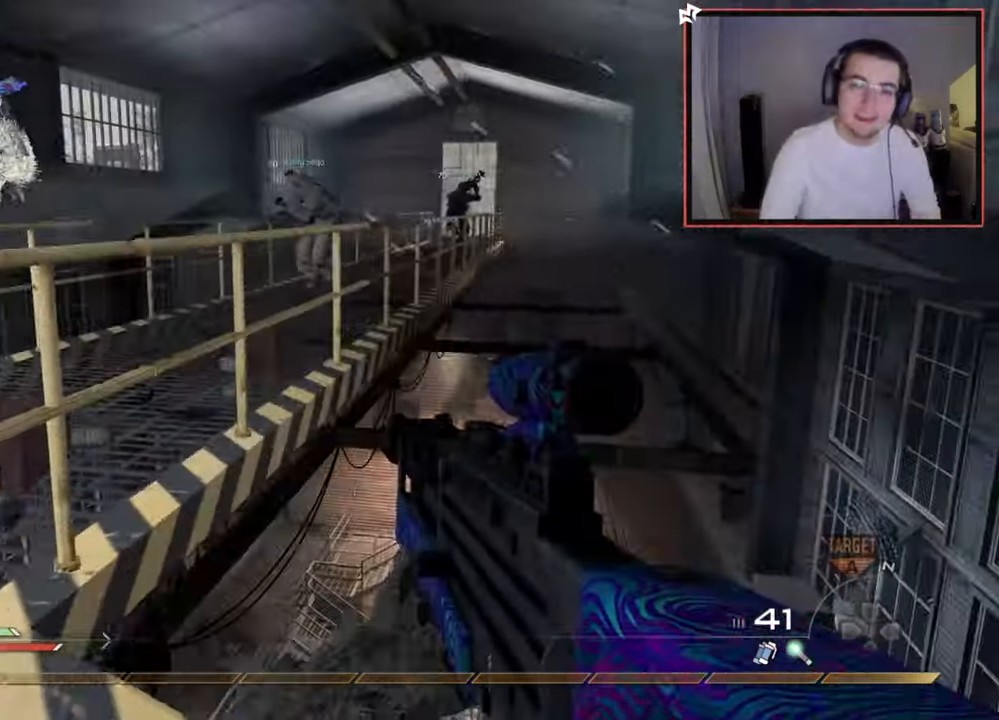
Gameplay with a controller (PlayStation layout); each line is a JSON object with the inputs held at the frame after it. "events" lists button and stick changes between this image and that frame as [ms after this image, input, new state], when the widget could be followed in between.
{"buttons": ["L3"], "left_stick": "up-right", "right_stick": "left", "events": [[50, "SQUARE", "up"], [50, "right_stick", "left"], [150, "CROSS", "down"], [200, "left_stick", "center"], [217, "L2", "down"], [267, "CROSS", "up"], [317, "left_stick", "up-right"], [417, "L3", "down"], [450, "L2", "up"]]}
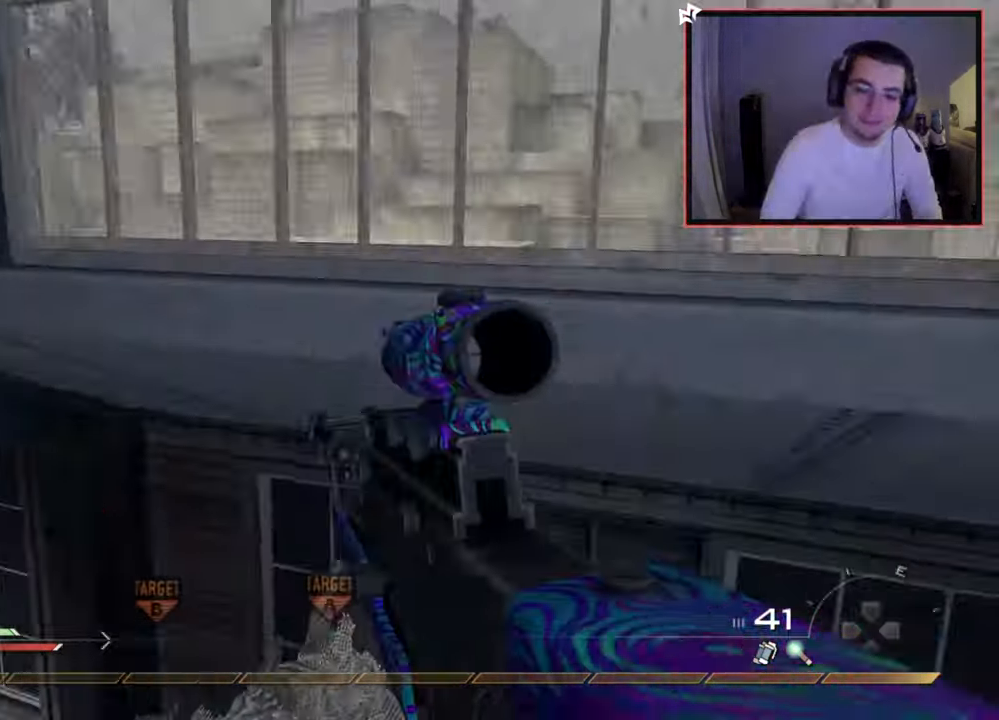
{"buttons": ["L3"], "left_stick": "up", "right_stick": "right", "events": [[167, "left_stick", "up"], [467, "right_stick", "right"]]}
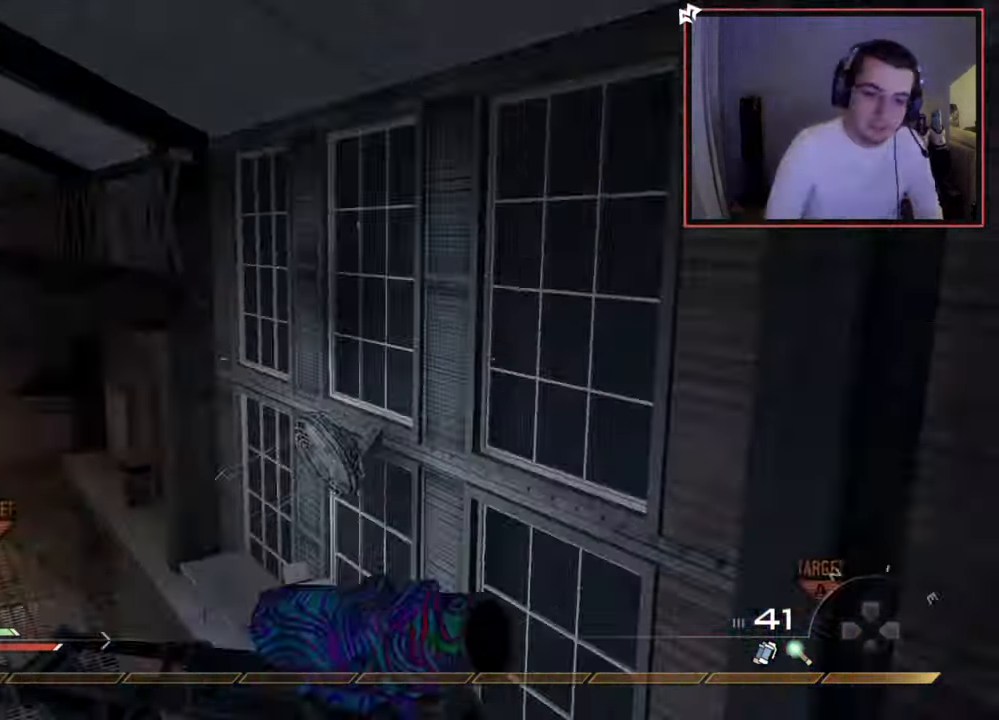
{"buttons": ["CIRCLE", "SQUARE", "L2", "R2"], "left_stick": "up-right", "right_stick": "center", "events": [[67, "TRIANGLE", "down"], [100, "L3", "up"], [117, "TRIANGLE", "up"], [167, "TRIANGLE", "down"], [167, "left_stick", "center"], [200, "L2", "down"], [300, "TRIANGLE", "up"], [300, "left_stick", "up-right"], [417, "SQUARE", "down"], [434, "R2", "down"], [450, "right_stick", "center"], [500, "CIRCLE", "down"]]}
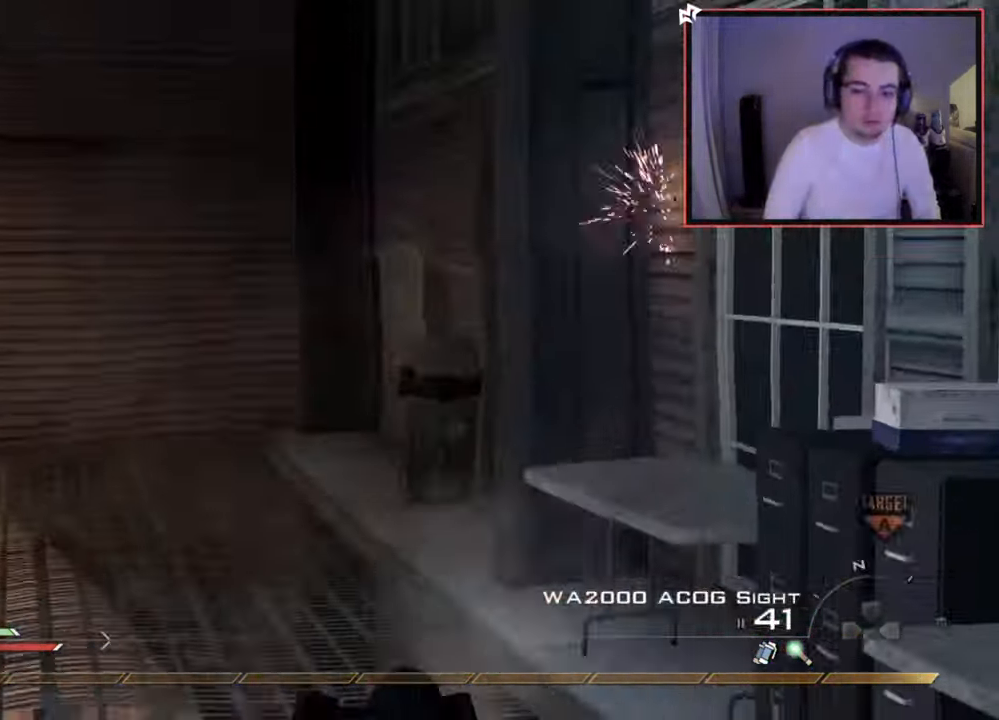
{"buttons": [], "left_stick": "up-right", "right_stick": "center", "events": [[34, "L2", "up"], [150, "SQUARE", "up"], [217, "left_stick", "right"], [301, "CIRCLE", "up"], [334, "left_stick", "center"], [351, "R2", "up"], [384, "CROSS", "down"], [434, "left_stick", "up-right"], [467, "CROSS", "up"]]}
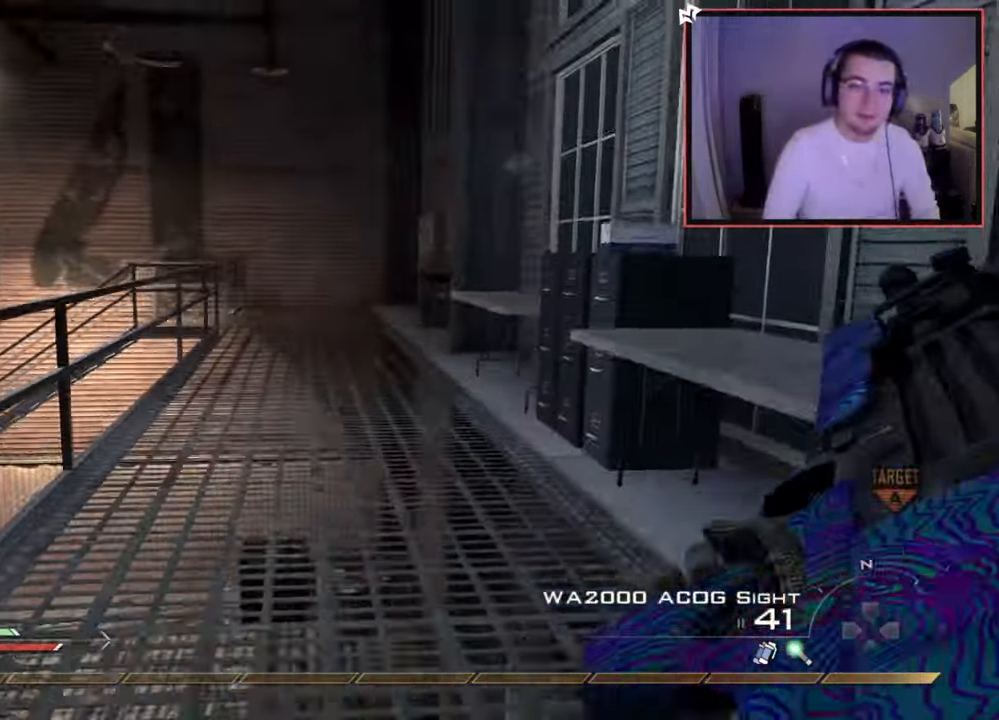
{"buttons": [], "left_stick": "up", "right_stick": "center", "events": [[67, "left_stick", "center"], [133, "left_stick", "up-left"], [183, "right_stick", "down-left"], [250, "left_stick", "up"], [250, "right_stick", "center"]]}
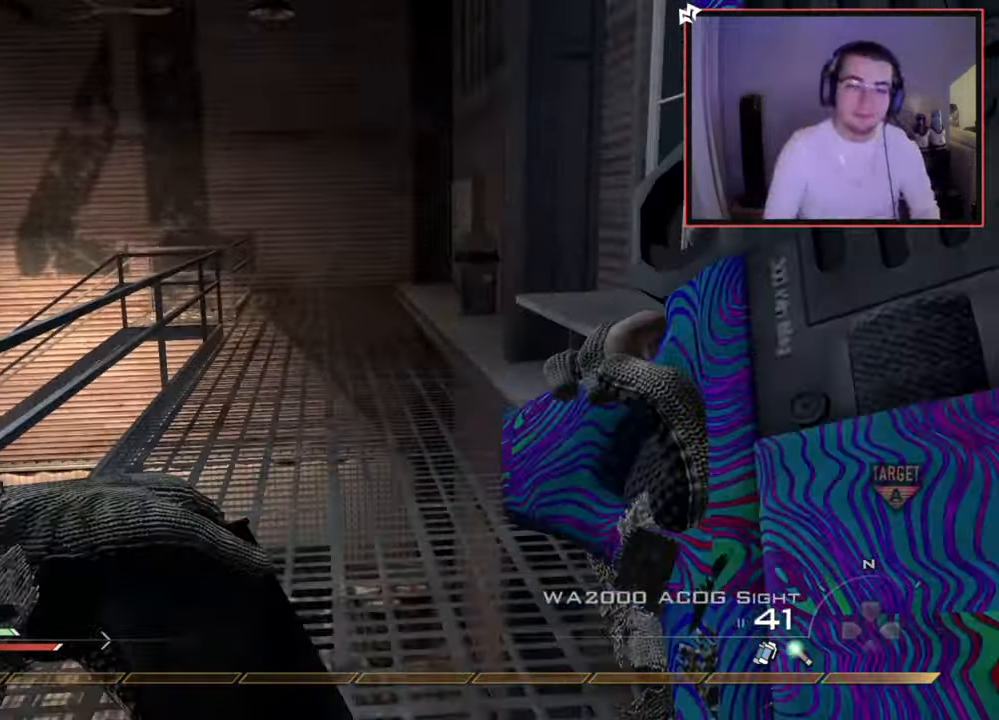
{"buttons": ["R2"], "left_stick": "down-left", "right_stick": "center", "events": [[117, "left_stick", "up-left"], [251, "TRIANGLE", "down"], [267, "left_stick", "center"], [301, "TRIANGLE", "up"], [334, "left_stick", "down-right"], [367, "TRIANGLE", "down"], [384, "R2", "down"], [451, "TRIANGLE", "up"], [467, "left_stick", "down-left"]]}
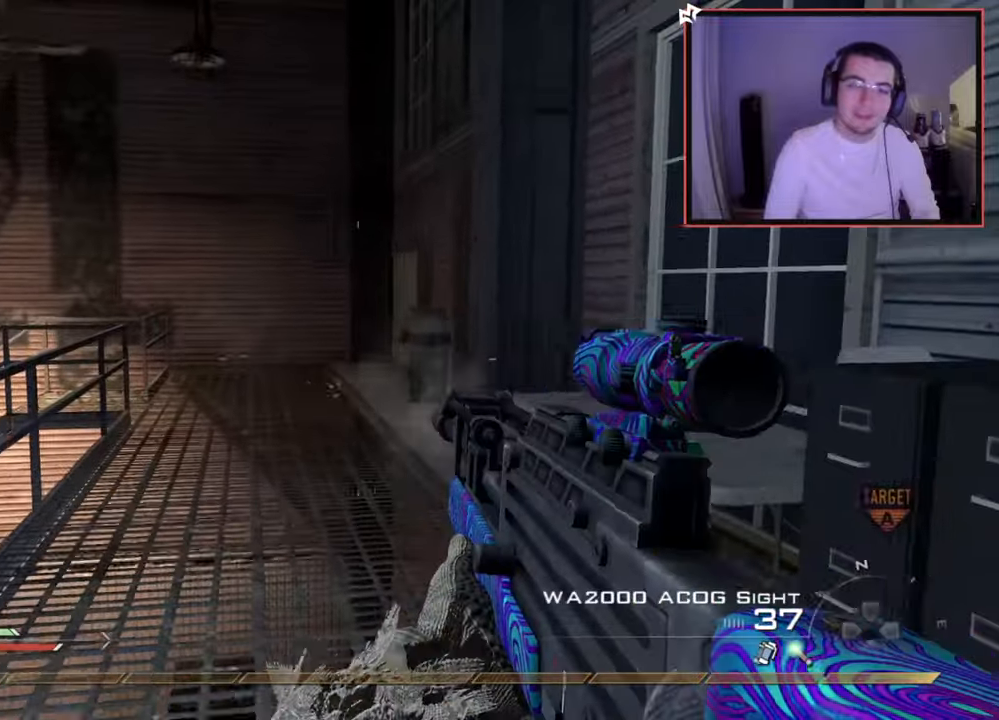
{"buttons": ["L3"], "left_stick": "up", "right_stick": "center", "events": [[17, "right_stick", "left"], [33, "R2", "up"], [133, "left_stick", "up-left"], [233, "L3", "down"], [317, "right_stick", "center"], [450, "left_stick", "up"]]}
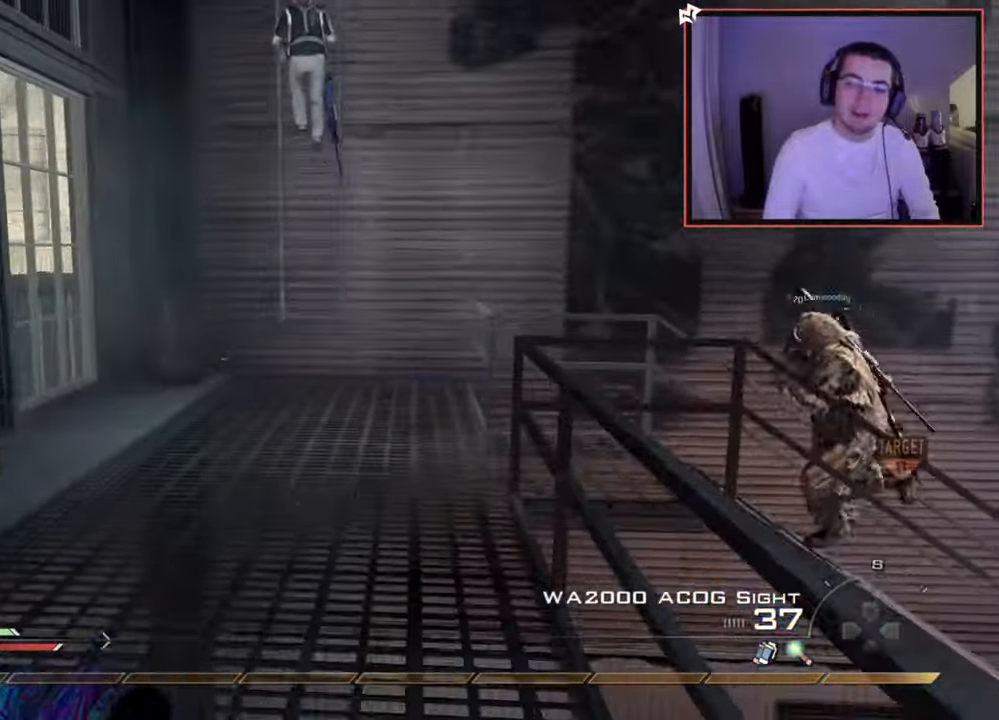
{"buttons": [], "left_stick": "up", "right_stick": "up", "events": [[34, "L3", "up"], [501, "right_stick", "up"]]}
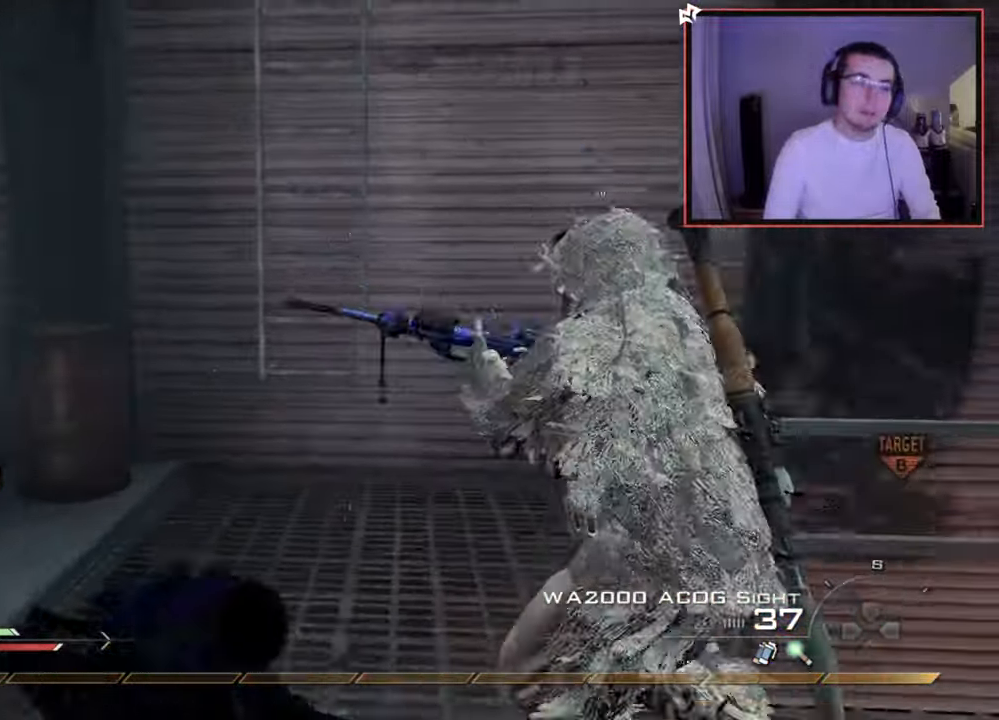
{"buttons": [], "left_stick": "up", "right_stick": "center", "events": [[83, "right_stick", "center"], [267, "left_stick", "center"], [384, "left_stick", "up"]]}
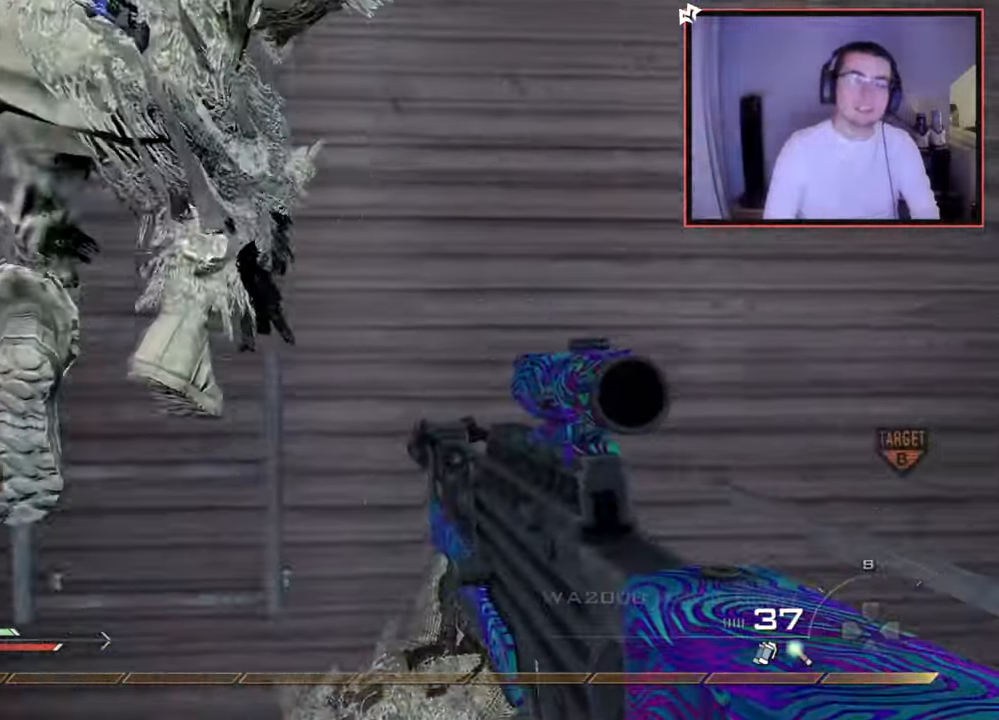
{"buttons": [], "left_stick": "up", "right_stick": "center", "events": [[17, "CROSS", "down"], [67, "SQUARE", "down"], [117, "SQUARE", "up"], [134, "CROSS", "up"], [251, "right_stick", "up"], [451, "right_stick", "center"]]}
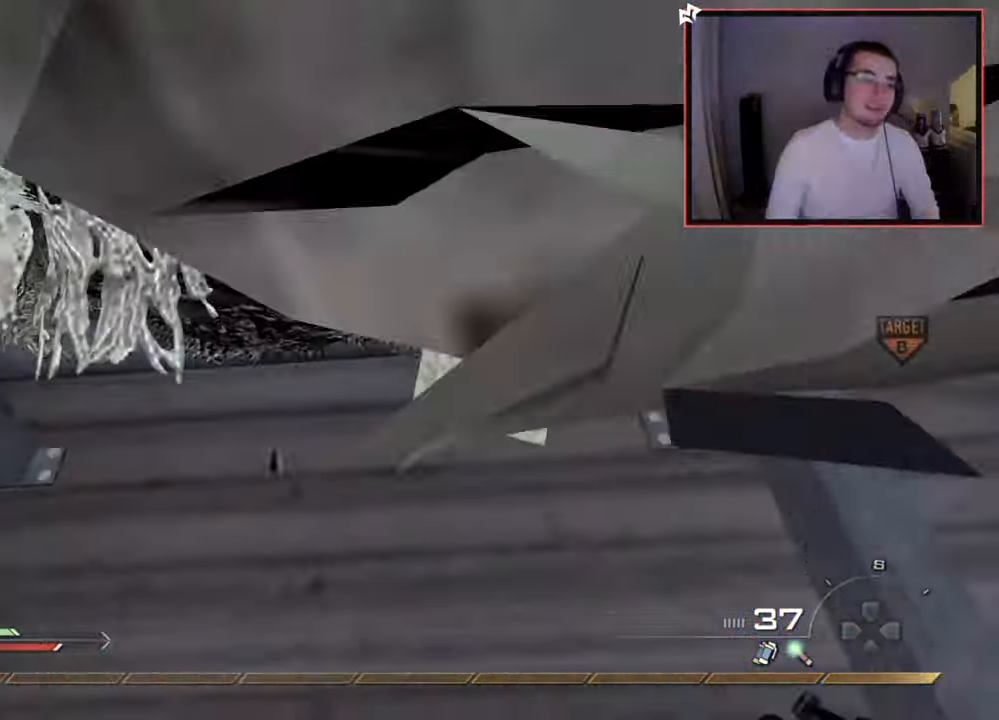
{"buttons": [], "left_stick": "up", "right_stick": "center", "events": []}
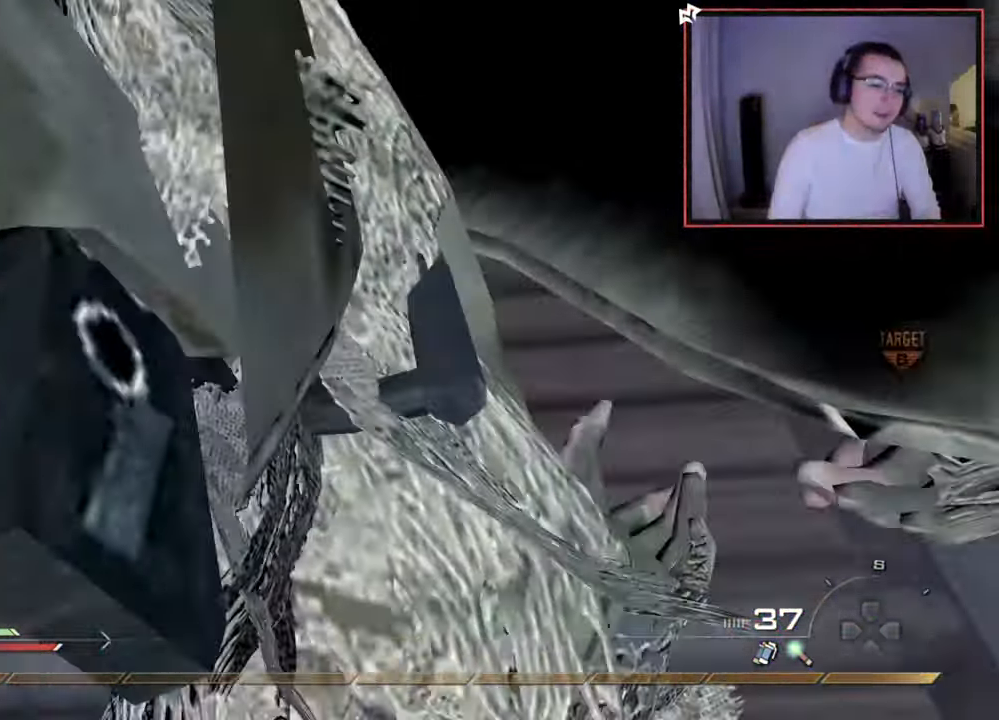
{"buttons": [], "left_stick": "up", "right_stick": "center", "events": []}
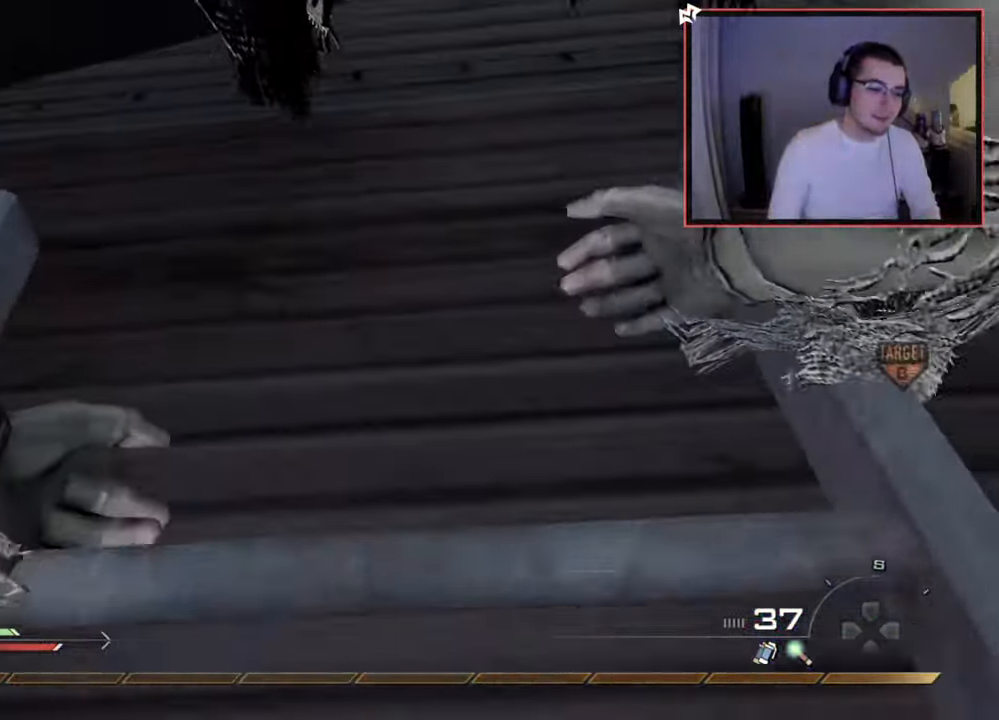
{"buttons": [], "left_stick": "up", "right_stick": "center", "events": []}
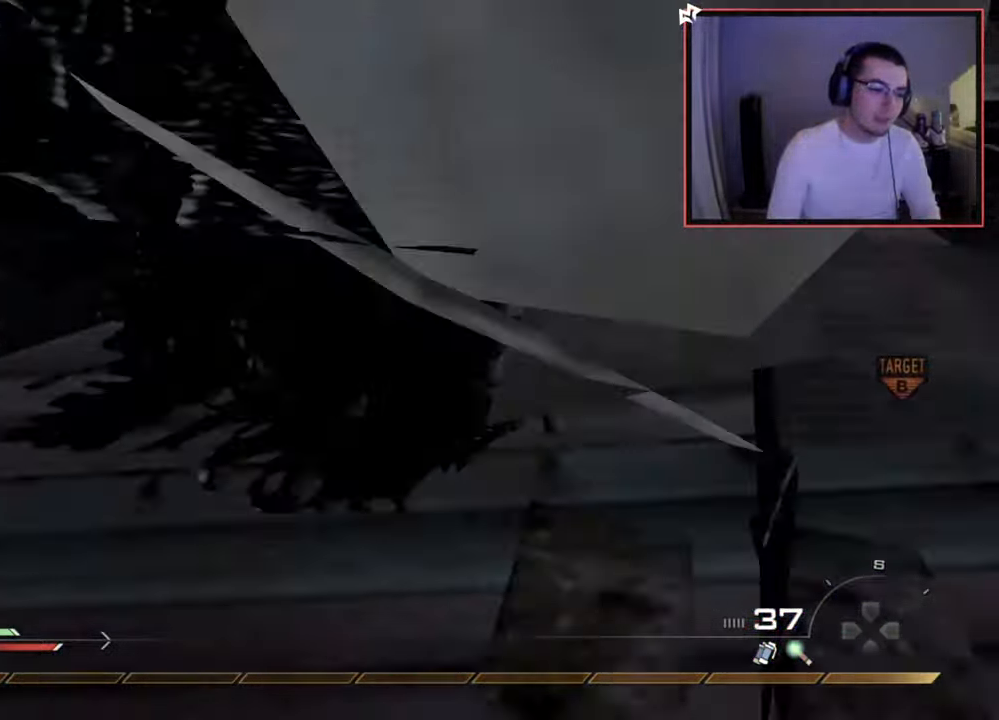
{"buttons": [], "left_stick": "up-left", "right_stick": "center", "events": [[83, "right_stick", "down-right"], [333, "left_stick", "up-left"], [333, "right_stick", "center"]]}
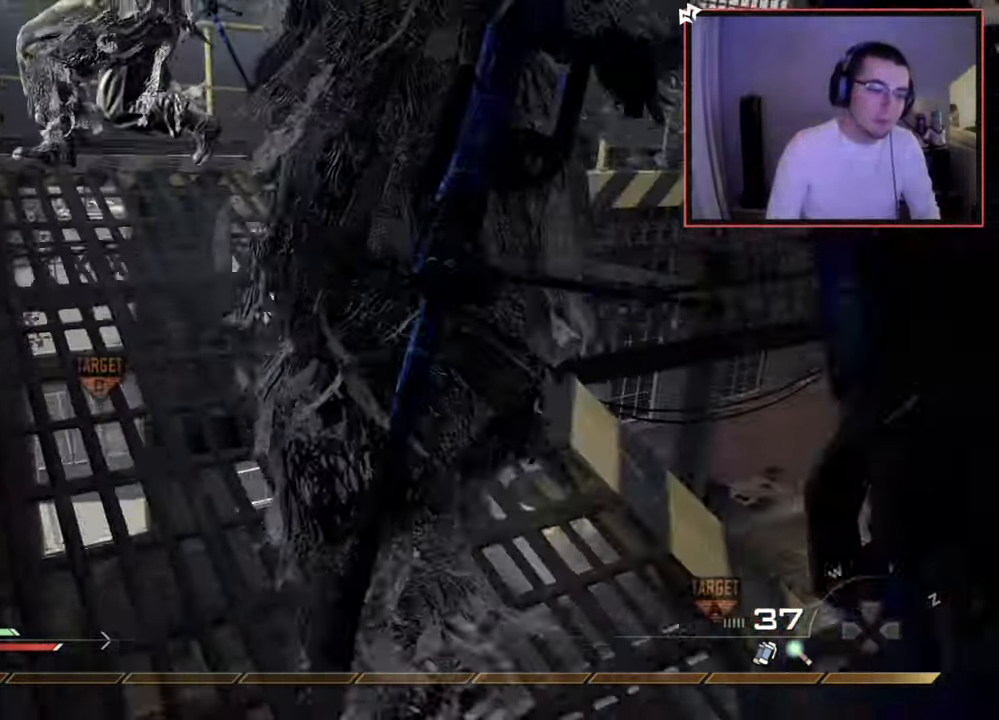
{"buttons": [], "left_stick": "up", "right_stick": "center", "events": [[34, "TRIANGLE", "down"], [84, "left_stick", "up"], [100, "TRIANGLE", "up"], [167, "TRIANGLE", "down"], [250, "TRIANGLE", "up"], [250, "left_stick", "center"], [367, "left_stick", "up"]]}
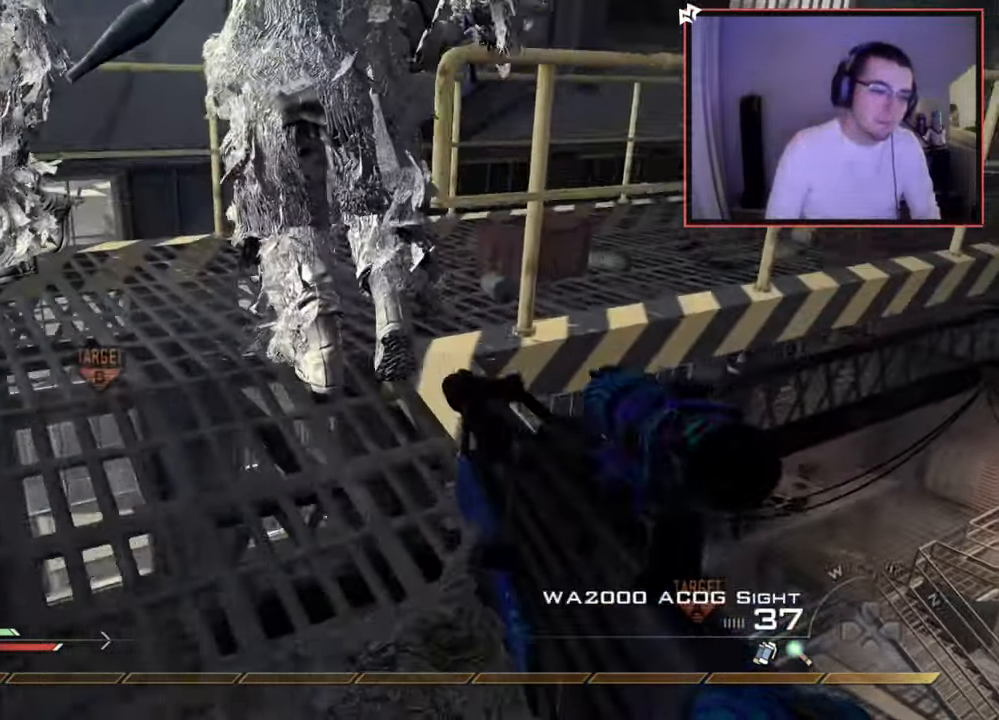
{"buttons": ["R1"], "left_stick": "center", "right_stick": "left", "events": [[217, "right_stick", "left"], [267, "right_stick", "center"], [400, "R1", "down"], [433, "left_stick", "center"], [433, "right_stick", "left"]]}
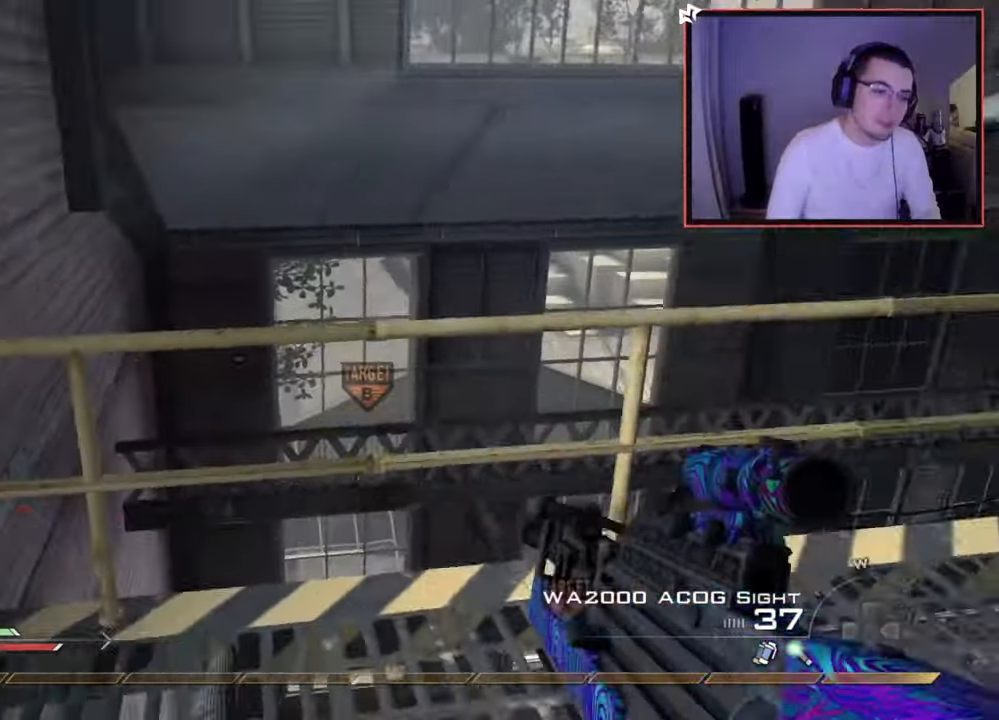
{"buttons": [], "left_stick": "center", "right_stick": "center", "events": [[117, "left_stick", "right"], [167, "right_stick", "center"], [300, "left_stick", "center"], [350, "TRIANGLE", "down"], [451, "TRIANGLE", "up"], [501, "R1", "up"]]}
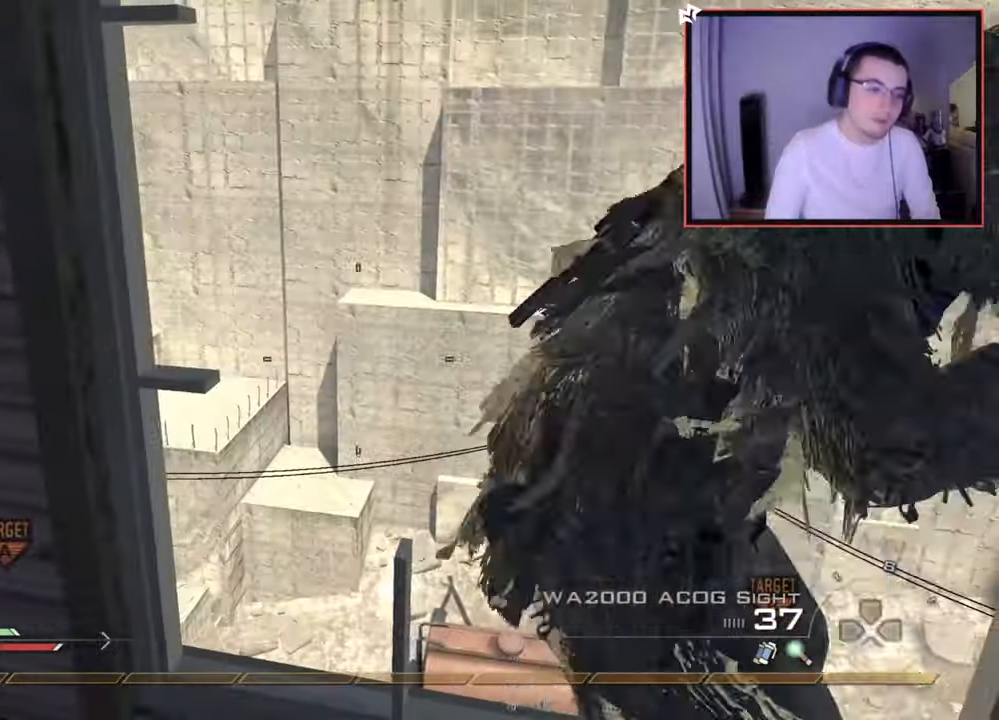
{"buttons": [], "left_stick": "up", "right_stick": "center", "events": [[116, "right_stick", "down-right"], [133, "left_stick", "down-left"], [200, "right_stick", "center"], [267, "left_stick", "center"], [467, "left_stick", "up"]]}
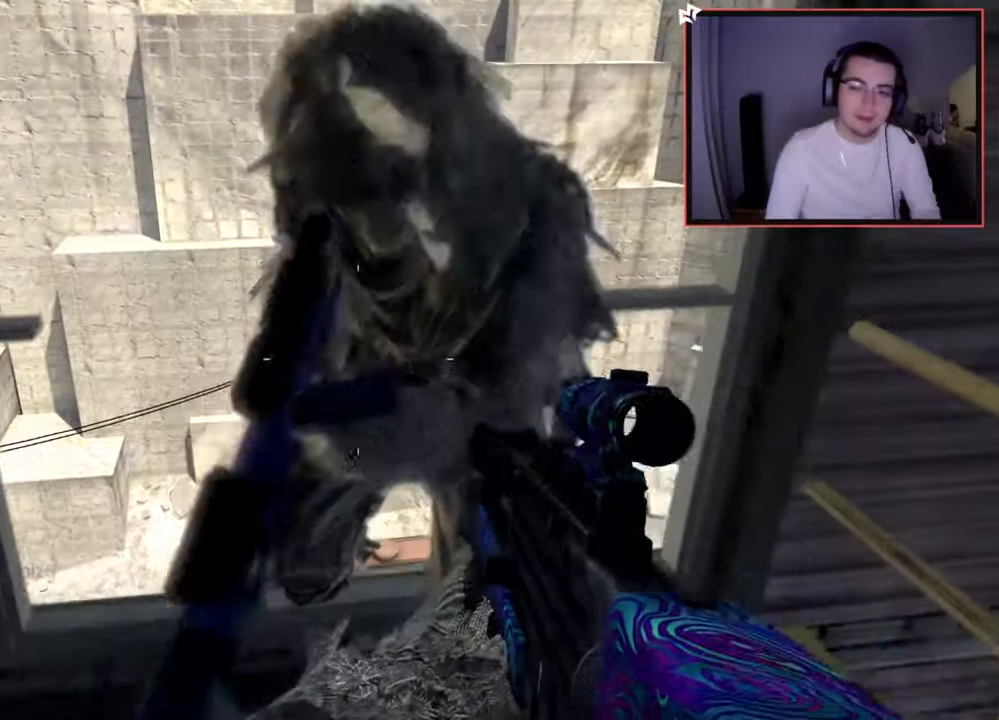
{"buttons": ["L2"], "left_stick": "up", "right_stick": "right", "events": [[117, "SQUARE", "down"], [134, "left_stick", "up-left"], [134, "right_stick", "down-right"], [200, "right_stick", "right"], [217, "SQUARE", "up"], [267, "CROSS", "down"], [267, "left_stick", "center"], [300, "L2", "down"], [350, "CROSS", "up"], [451, "left_stick", "up"]]}
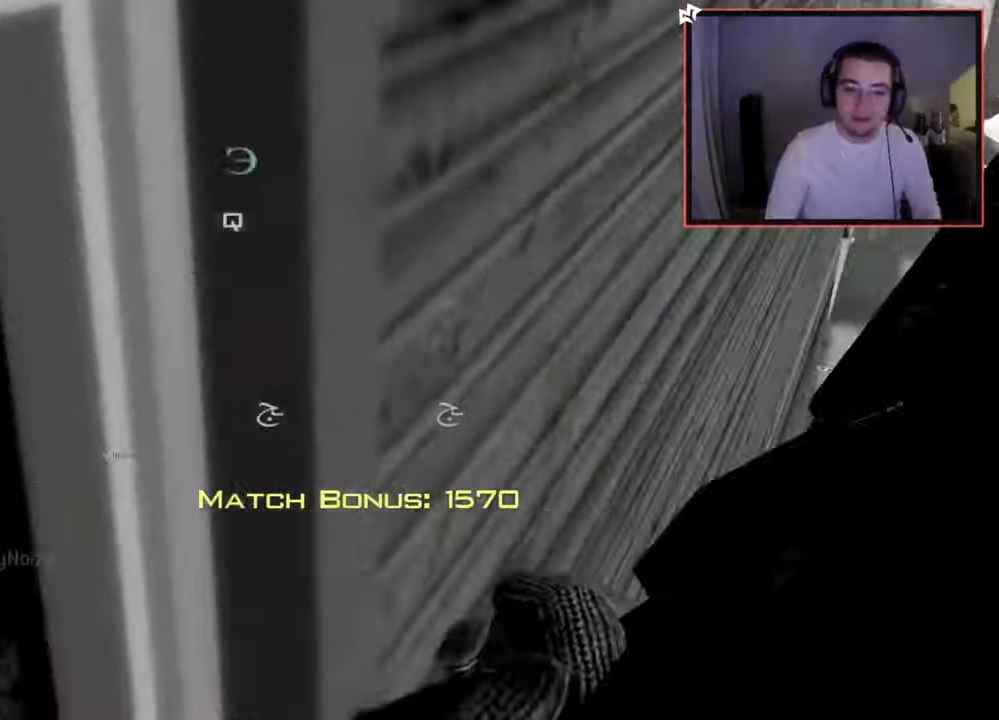
{"buttons": ["L3"], "left_stick": "up", "right_stick": "center", "events": [[166, "L2", "up"], [200, "L3", "down"], [333, "right_stick", "center"]]}
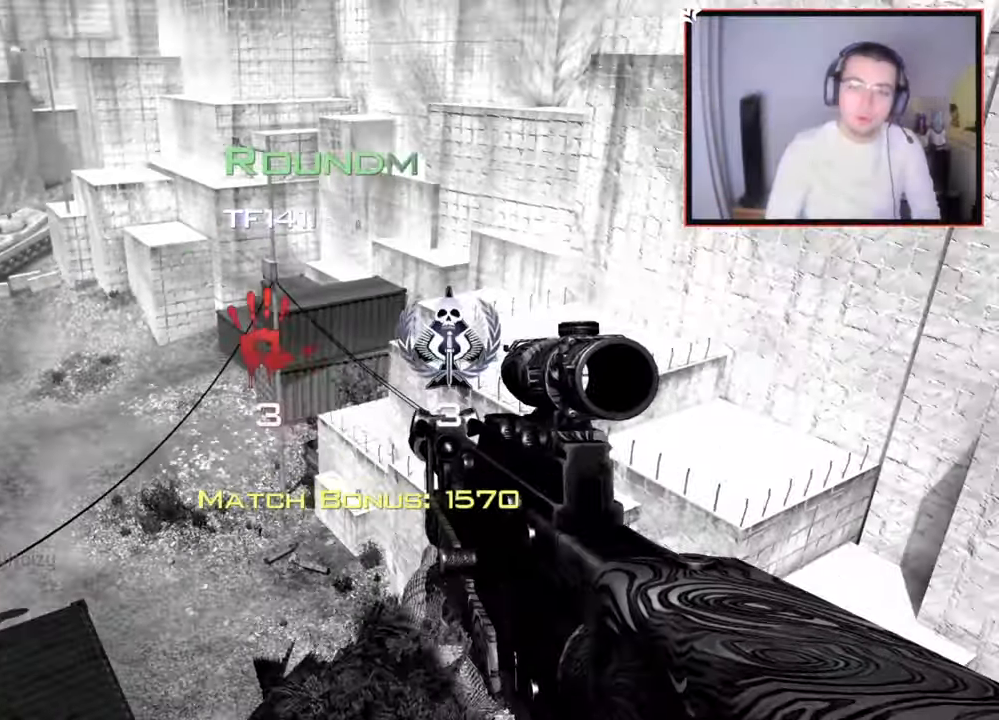
{"buttons": [], "left_stick": "center", "right_stick": "center", "events": [[50, "L3", "up"], [184, "left_stick", "center"]]}